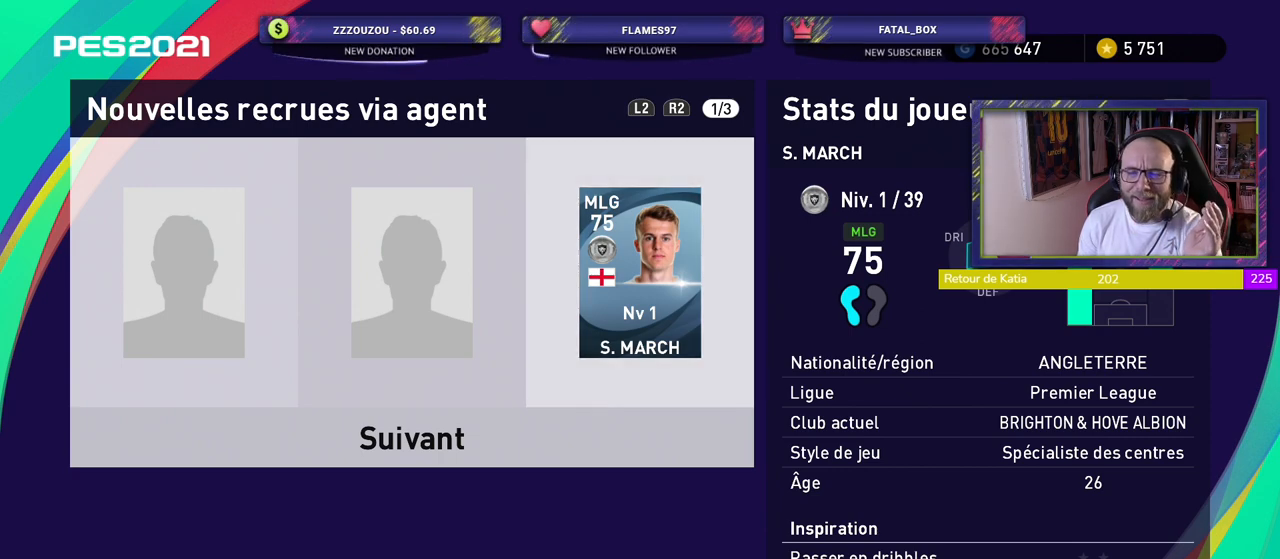
Gameplay with a controller (PlayStation layout); each line is a JSON object with the inputs held at the frame after it. "events" lists button and stick changes between this image and that frame as [ms after this image, input, new state], when the widget could be followed in between.
{"buttons": [], "left_stick": "center", "right_stick": "center", "events": [[20, "CROSS", "down"], [160, "CROSS", "up"]]}
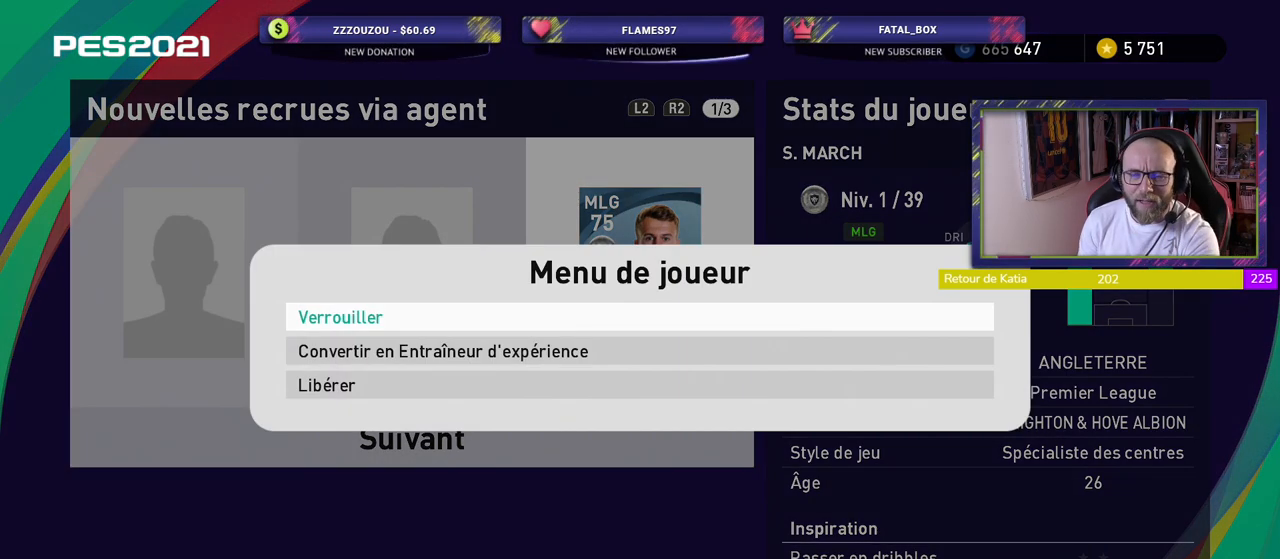
{"buttons": [], "left_stick": "center", "right_stick": "center", "events": []}
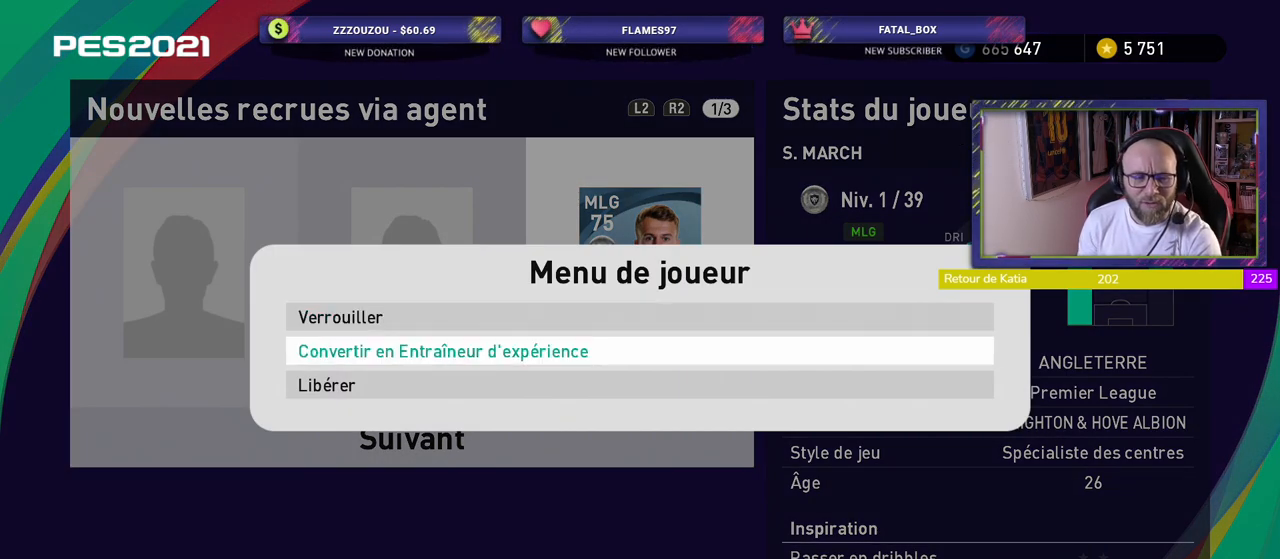
{"buttons": [], "left_stick": "center", "right_stick": "center", "events": [[20, "CROSS", "down"], [180, "CROSS", "up"]]}
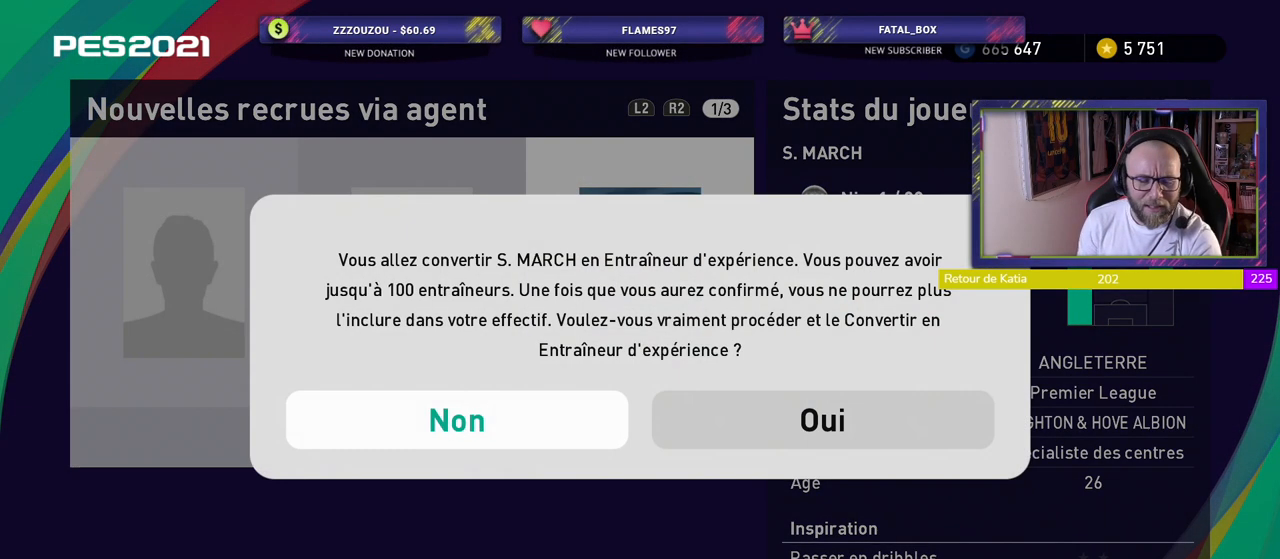
{"buttons": ["CROSS"], "left_stick": "center", "right_stick": "center", "events": [[400, "CROSS", "down"]]}
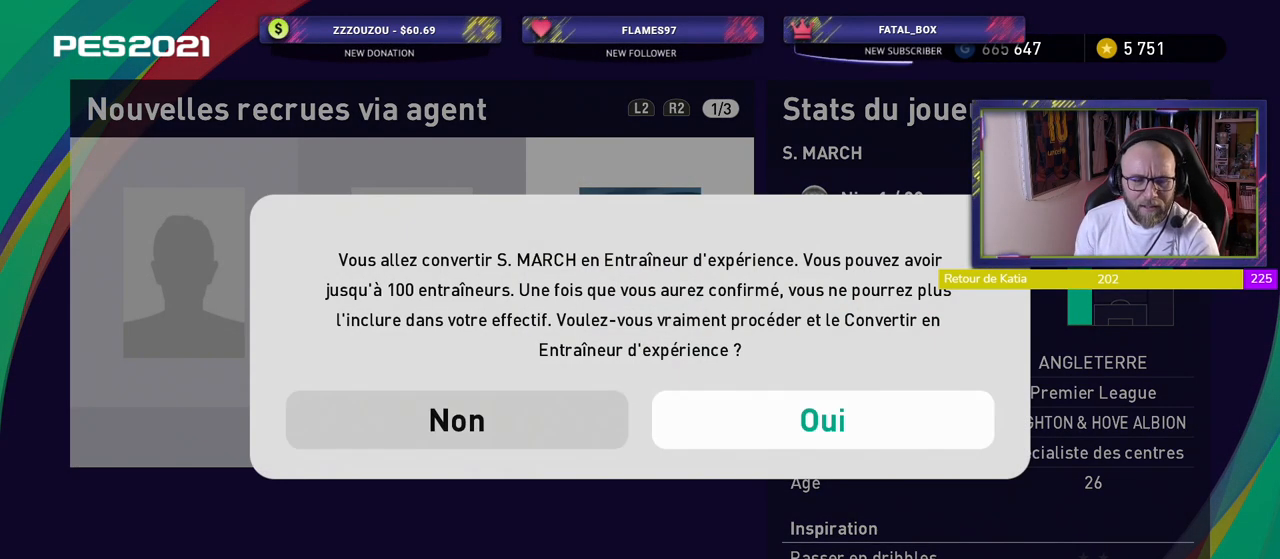
{"buttons": [], "left_stick": "center", "right_stick": "center", "events": [[60, "CROSS", "up"]]}
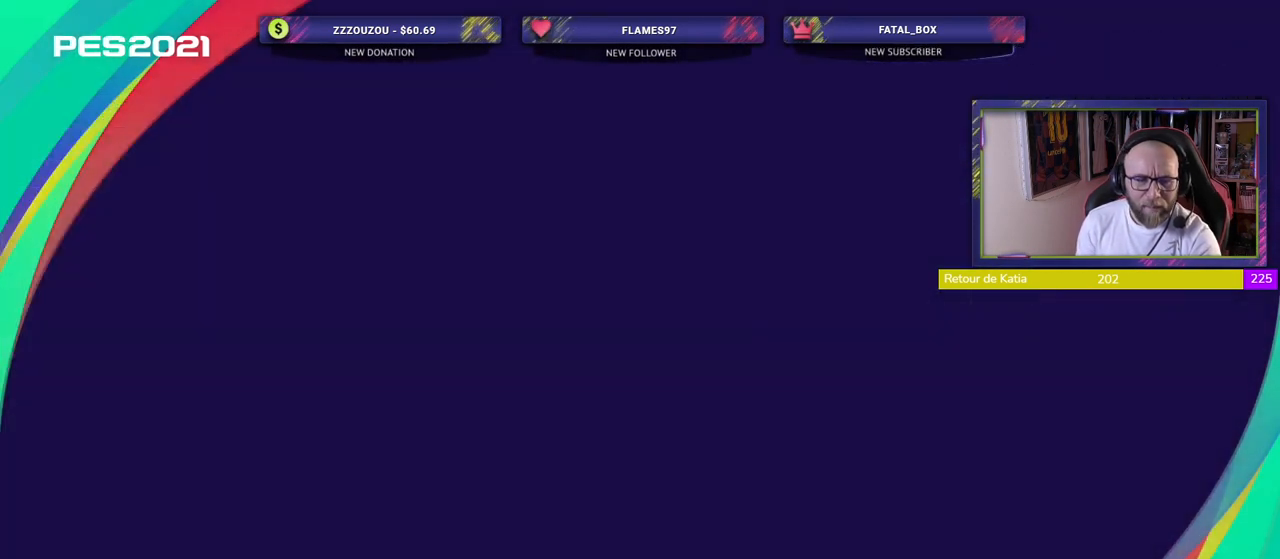
{"buttons": [], "left_stick": "center", "right_stick": "center", "events": []}
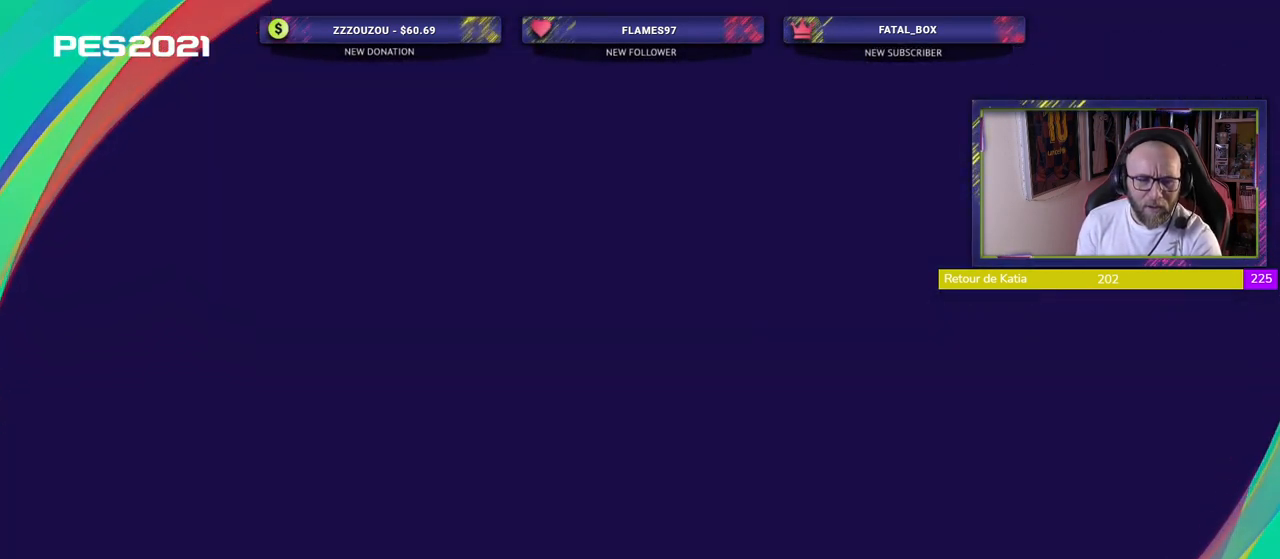
{"buttons": [], "left_stick": "center", "right_stick": "center", "events": []}
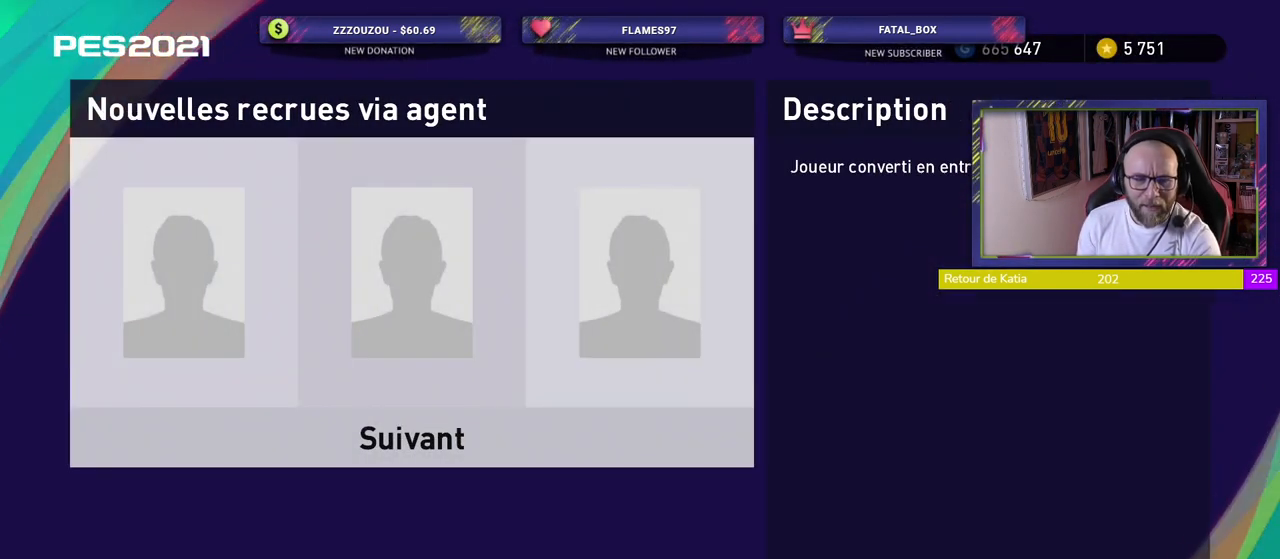
{"buttons": [], "left_stick": "center", "right_stick": "center", "events": []}
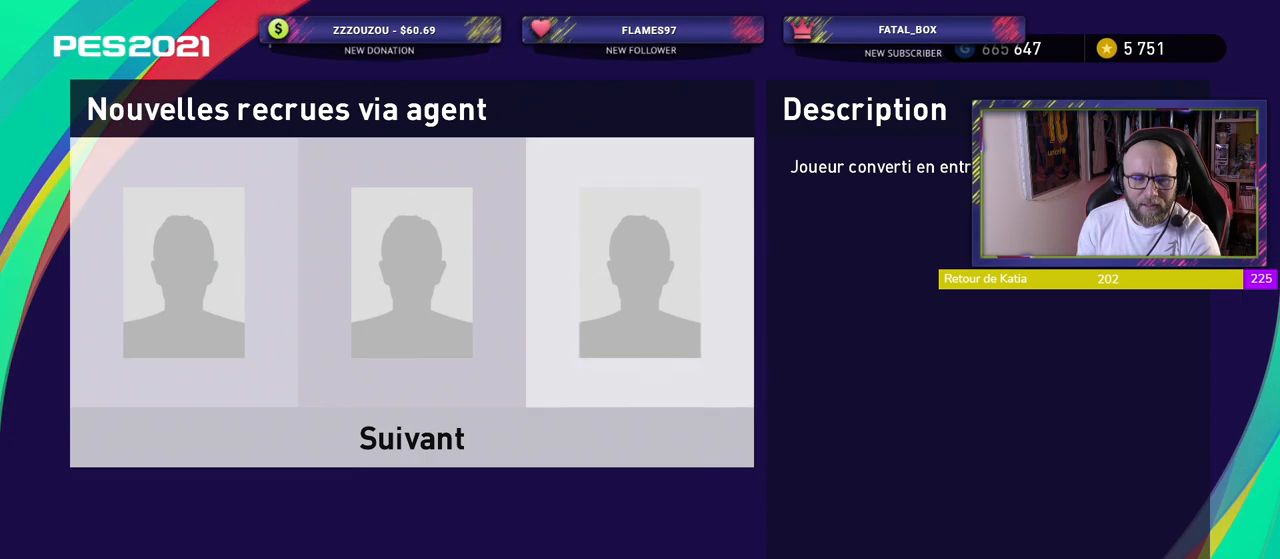
{"buttons": [], "left_stick": "center", "right_stick": "center", "events": []}
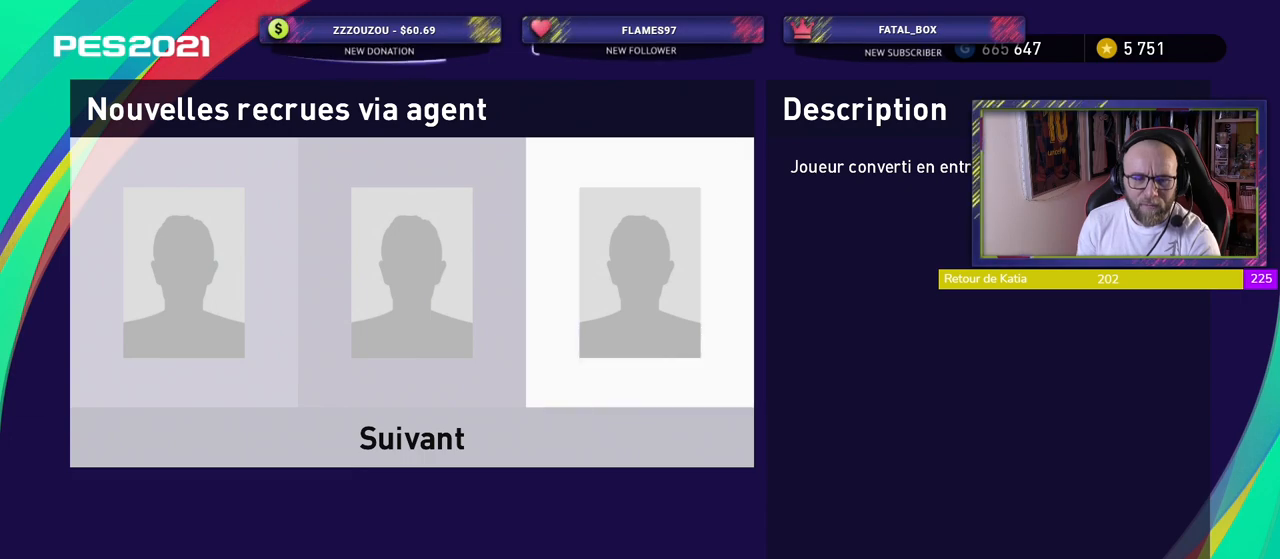
{"buttons": [], "left_stick": "center", "right_stick": "center", "events": []}
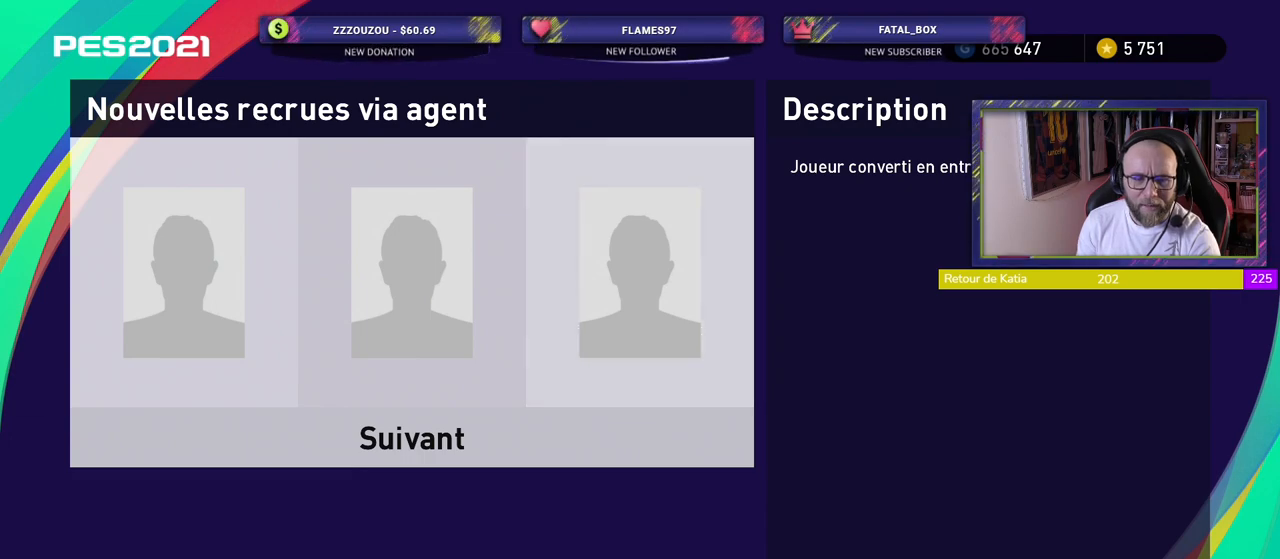
{"buttons": [], "left_stick": "center", "right_stick": "center", "events": []}
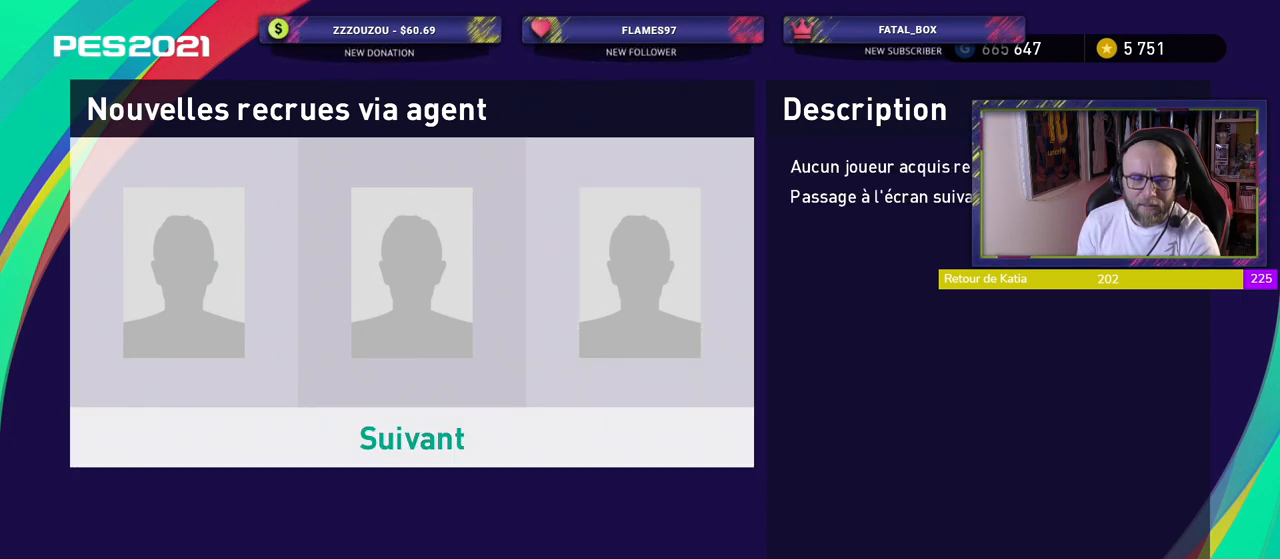
{"buttons": [], "left_stick": "center", "right_stick": "center", "events": [[40, "CROSS", "down"], [160, "CROSS", "up"]]}
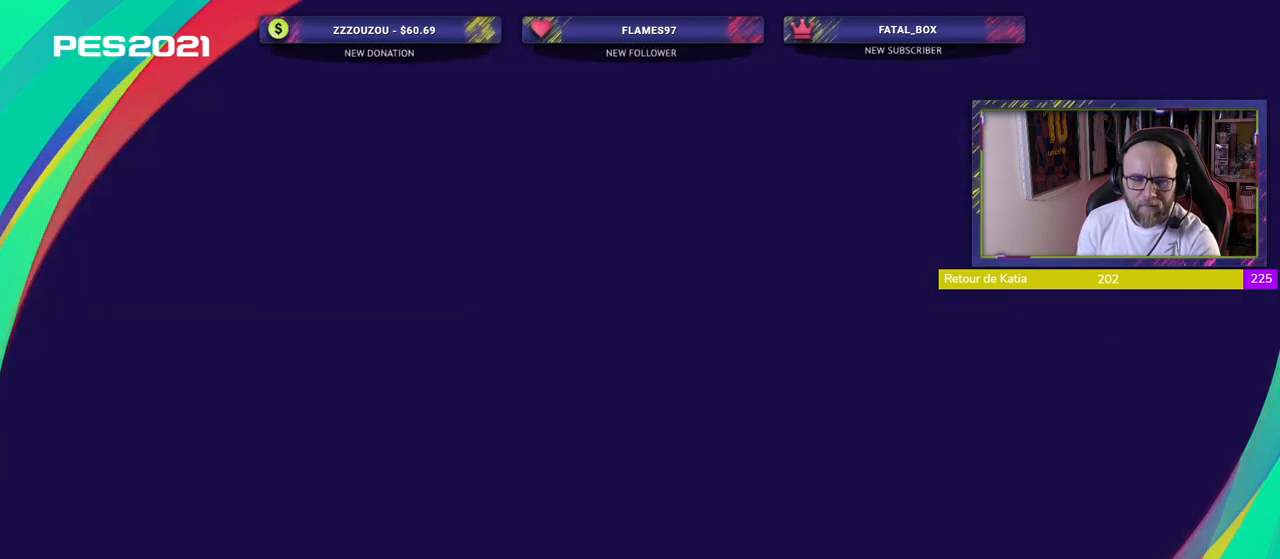
{"buttons": [], "left_stick": "center", "right_stick": "center", "events": []}
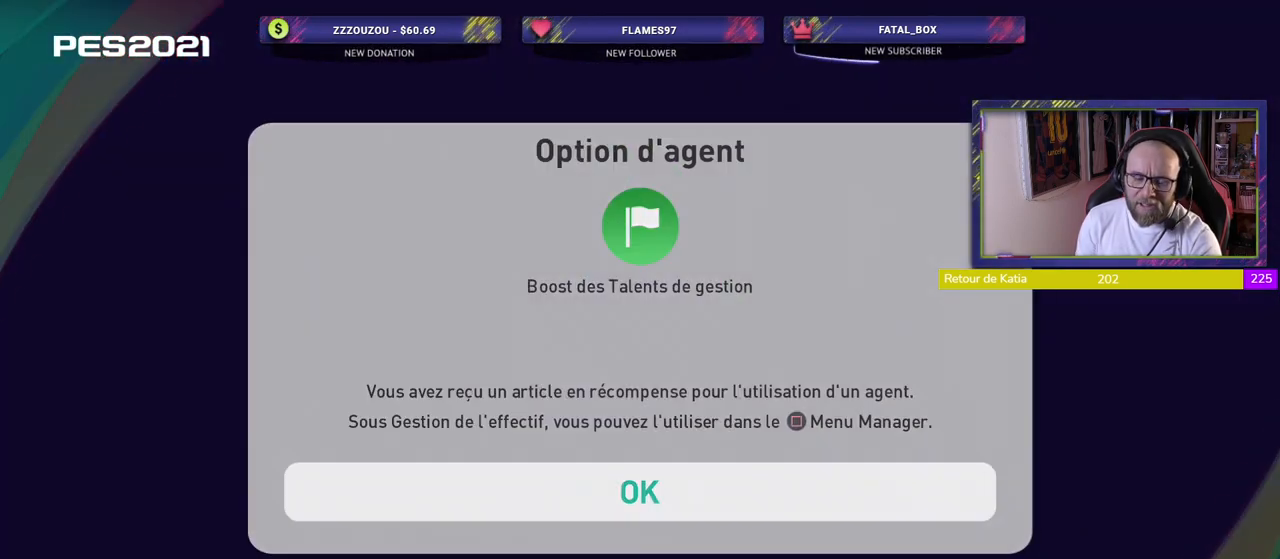
{"buttons": [], "left_stick": "center", "right_stick": "center", "events": []}
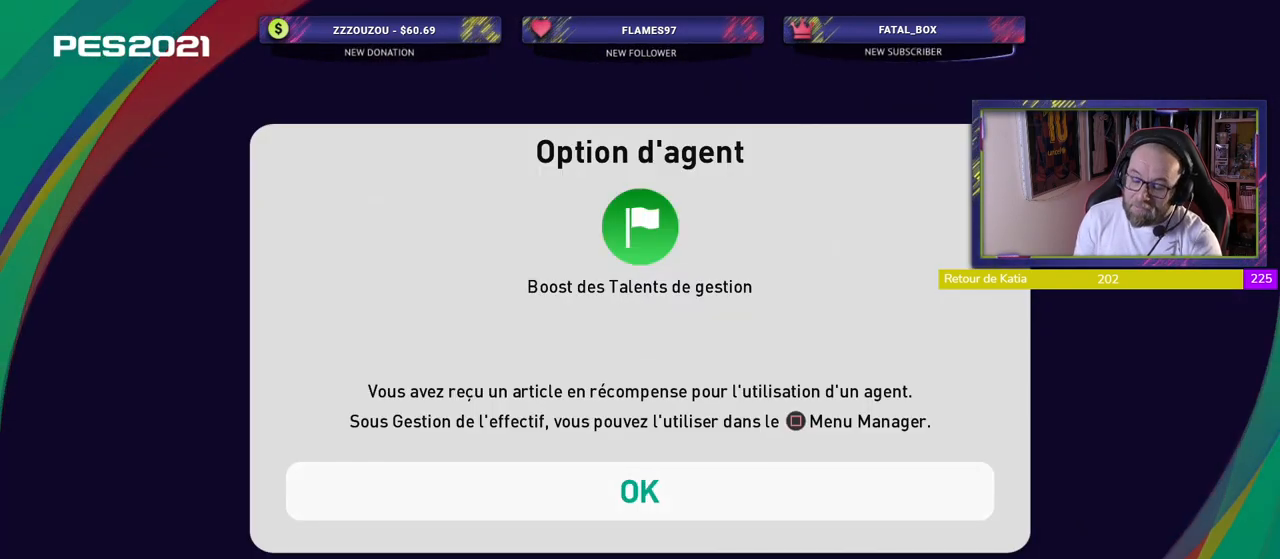
{"buttons": ["CROSS"], "left_stick": "center", "right_stick": "center", "events": [[460, "CROSS", "down"]]}
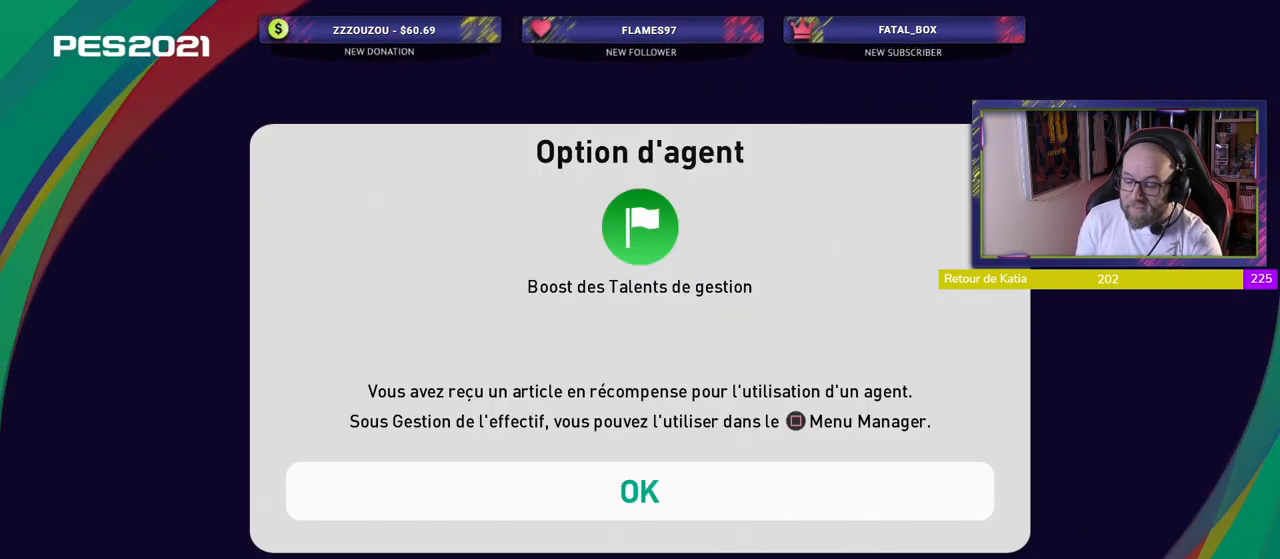
{"buttons": [], "left_stick": "center", "right_stick": "center", "events": [[100, "CROSS", "up"]]}
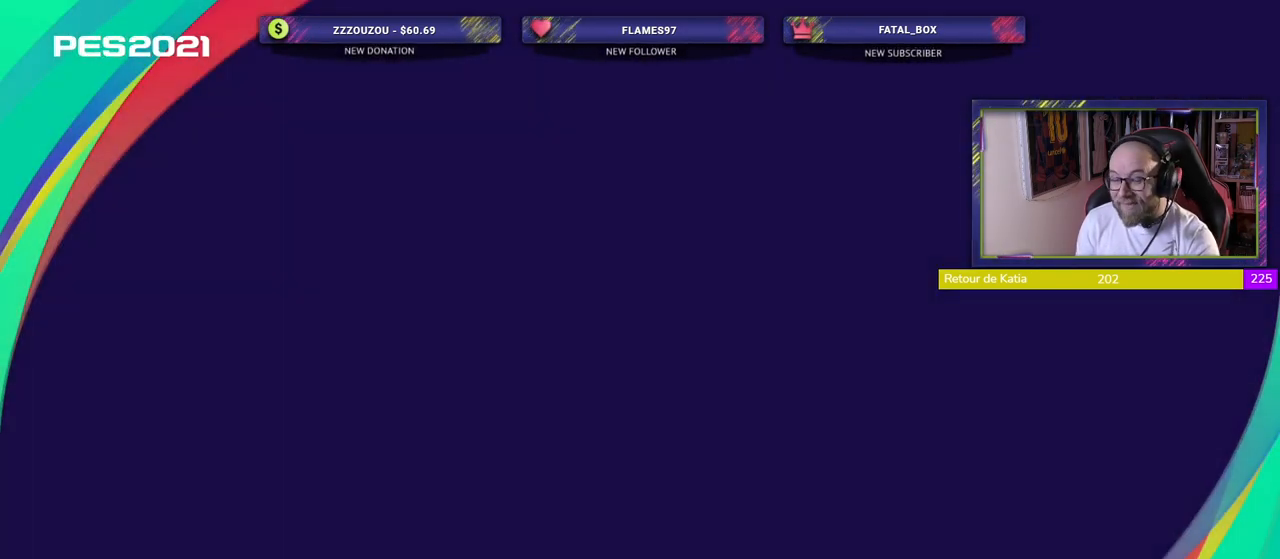
{"buttons": [], "left_stick": "center", "right_stick": "center", "events": []}
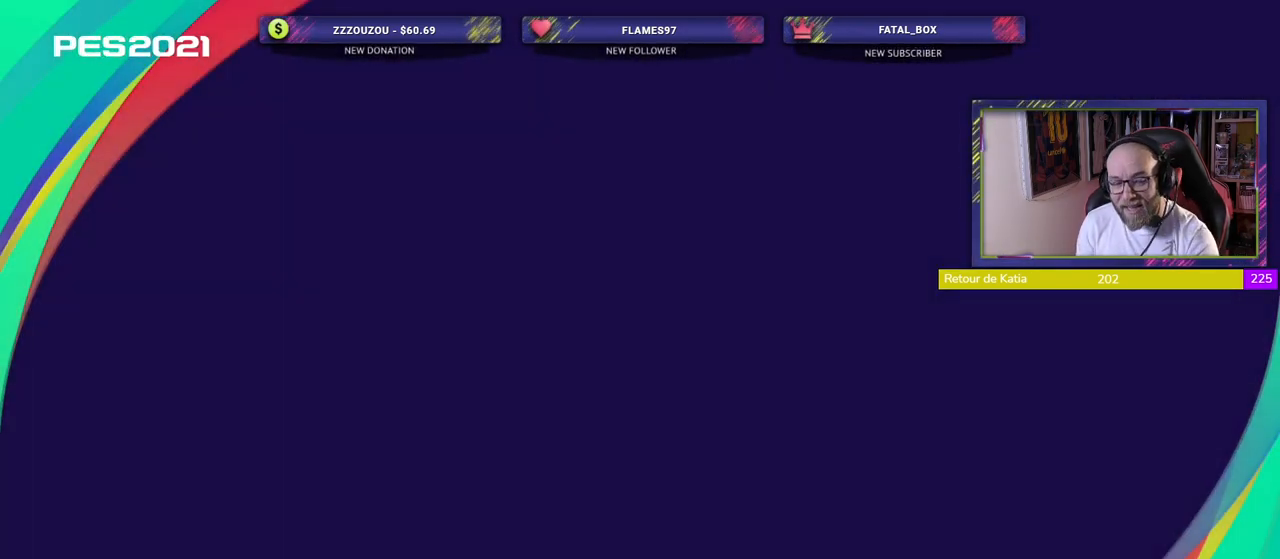
{"buttons": [], "left_stick": "center", "right_stick": "center", "events": []}